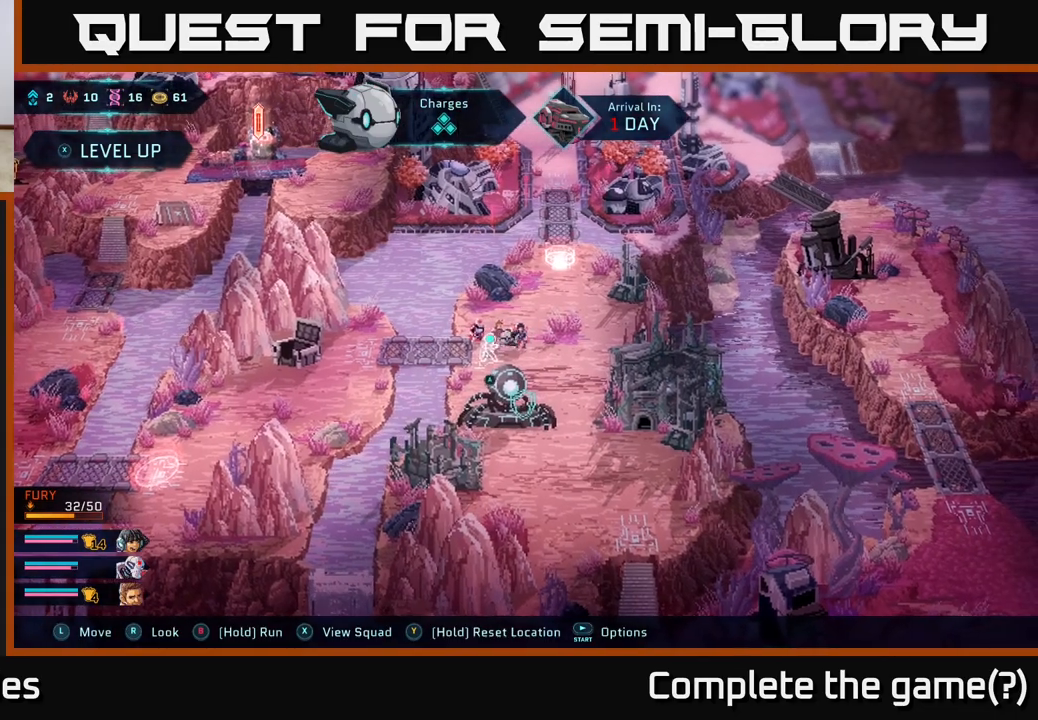
Gameplay with a controller (Xbox layout); each line is a JSON object with the inputs held at the frame after it. "events" lists button and stick changes between this image and that frame as [ms after this image, input, new state], when the widget could be followed in between.
{"buttons": [], "left_stick": "center", "right_stick": "center", "events": [[250, "A", "down"], [400, "left_stick", "center"], [433, "A", "up"]]}
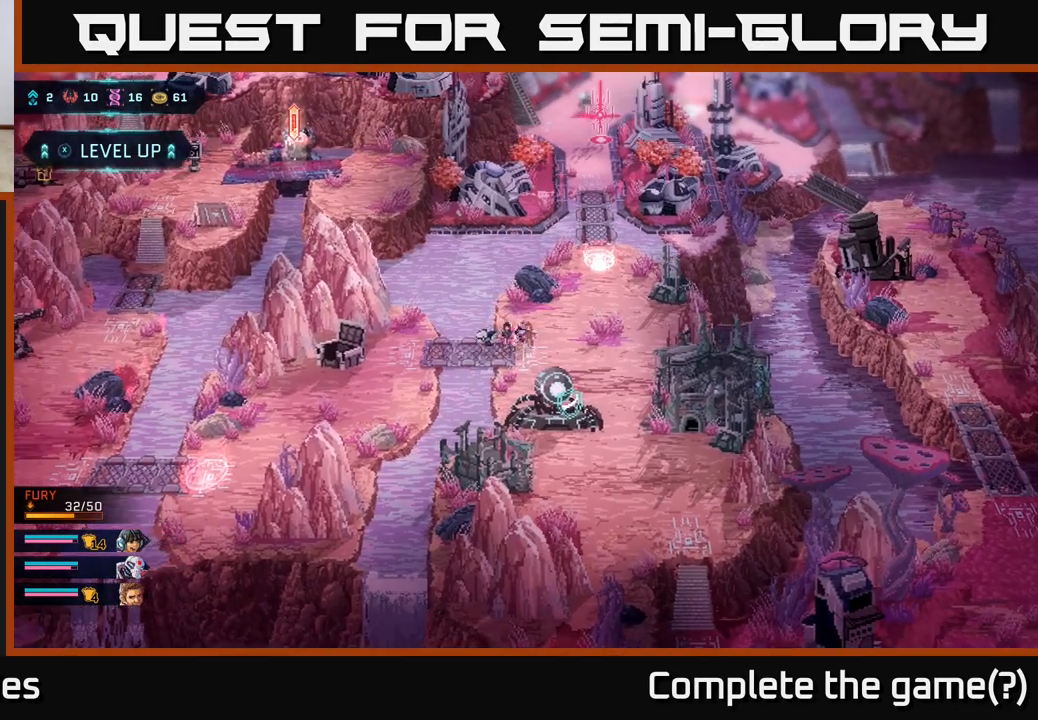
{"buttons": [], "left_stick": "down-left", "right_stick": "center", "events": [[367, "left_stick", "down-left"]]}
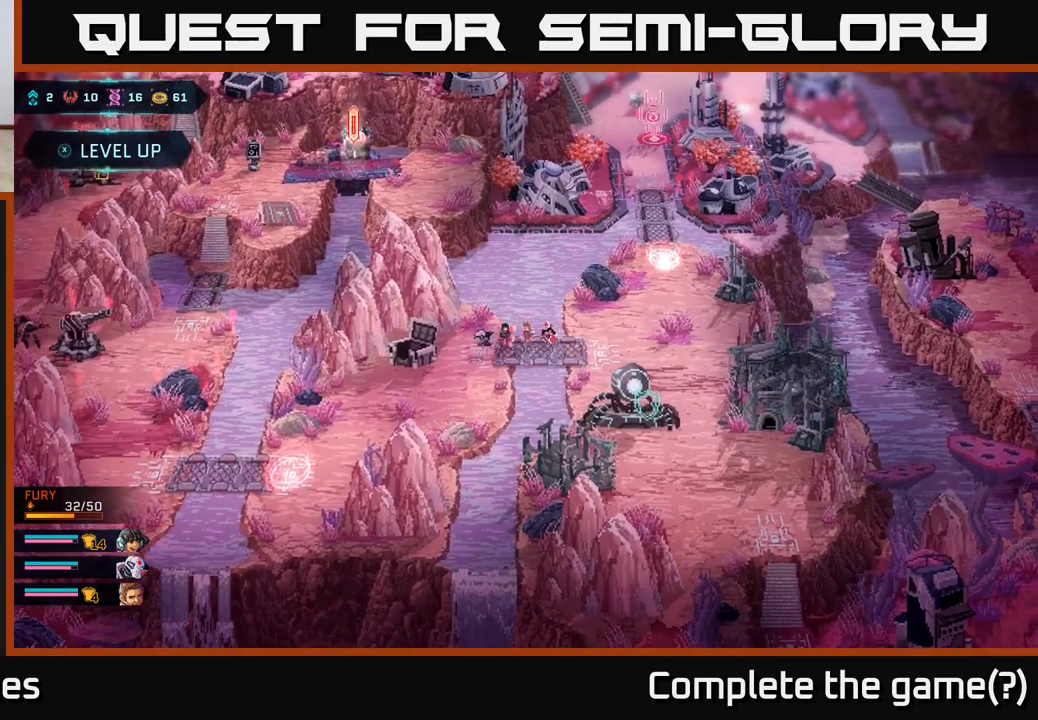
{"buttons": [], "left_stick": "down-left", "right_stick": "center", "events": []}
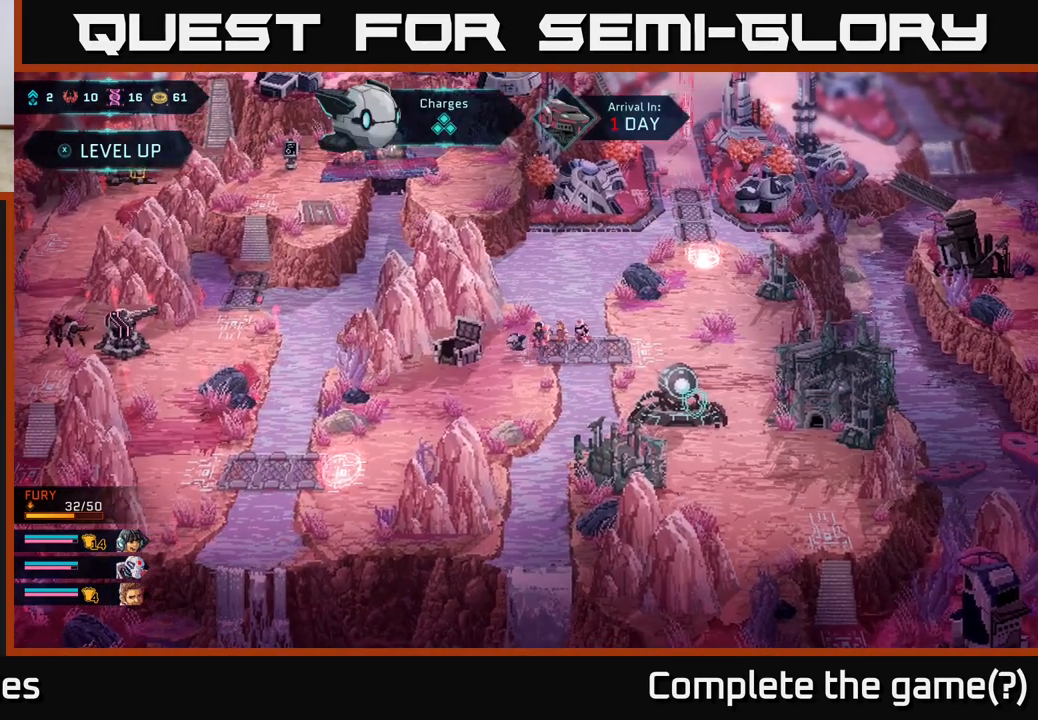
{"buttons": [], "left_stick": "down-left", "right_stick": "center", "events": []}
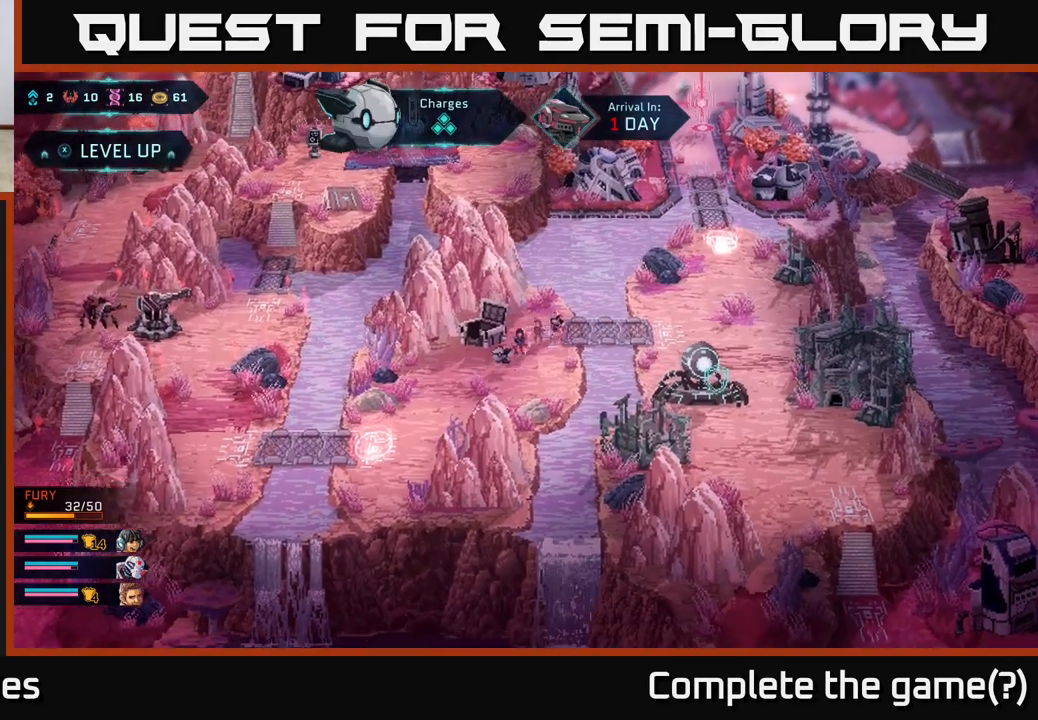
{"buttons": [], "left_stick": "down-left", "right_stick": "center", "events": []}
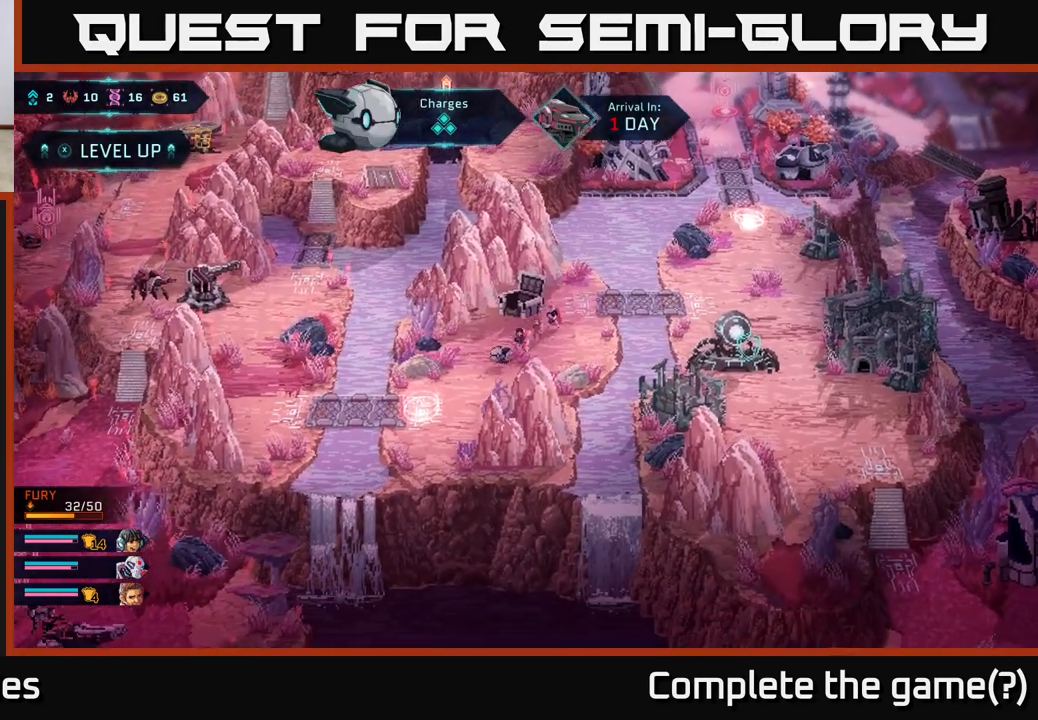
{"buttons": [], "left_stick": "down-left", "right_stick": "center", "events": []}
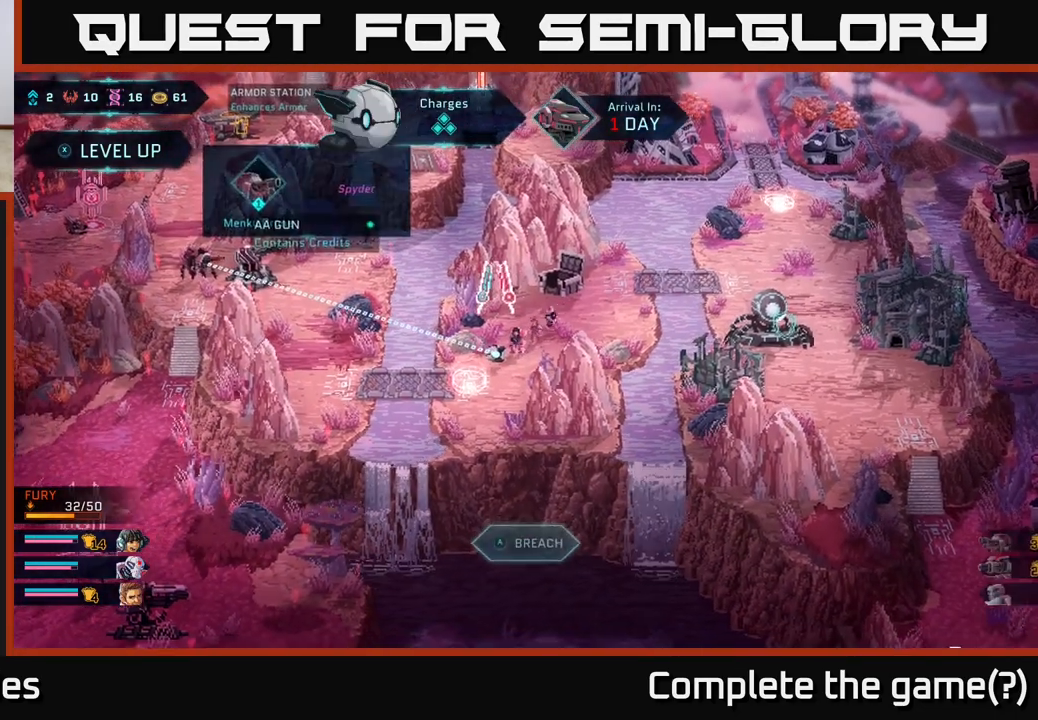
{"buttons": [], "left_stick": "center", "right_stick": "center", "events": [[150, "left_stick", "left"], [367, "left_stick", "center"]]}
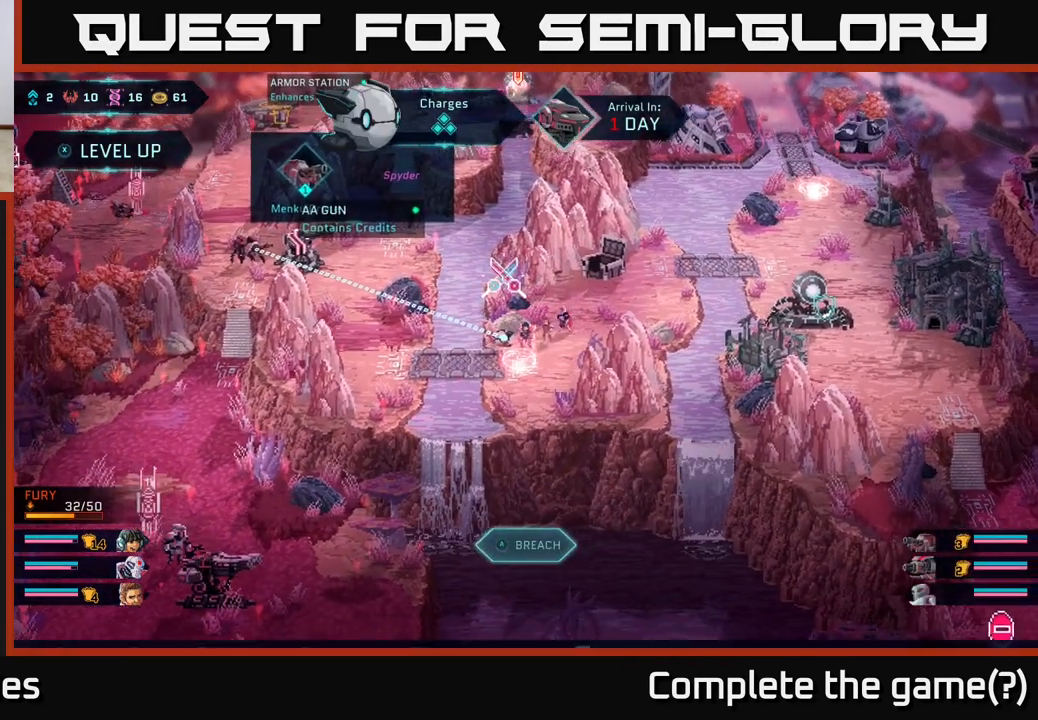
{"buttons": [], "left_stick": "center", "right_stick": "up-left", "events": [[367, "right_stick", "up-left"]]}
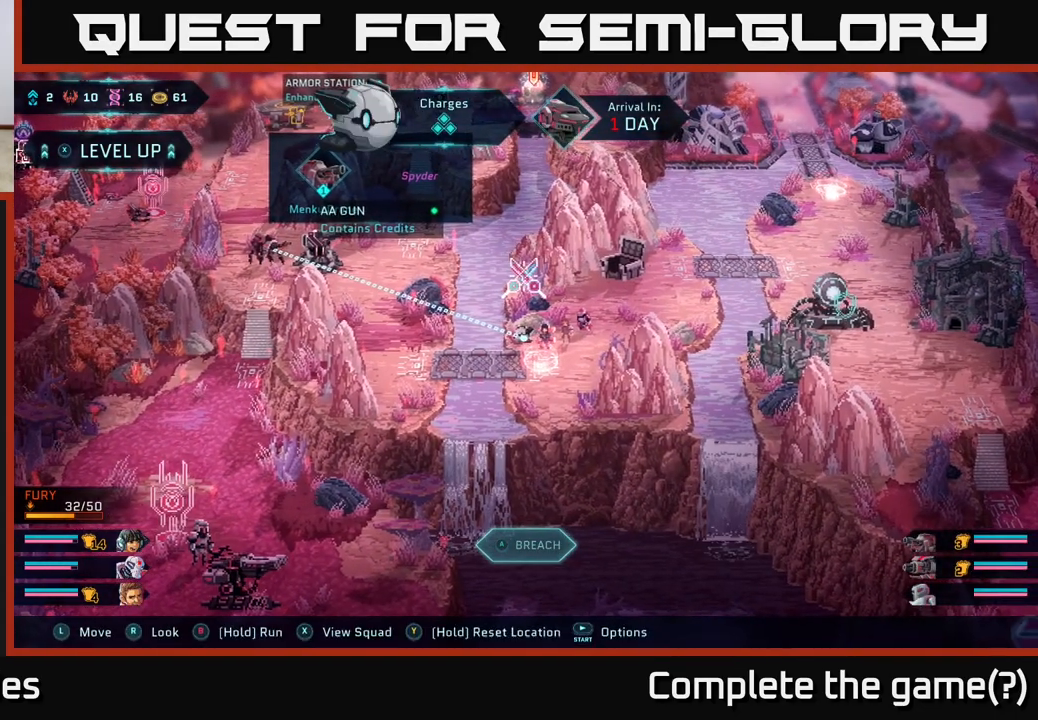
{"buttons": [], "left_stick": "up", "right_stick": "up-right", "events": [[150, "right_stick", "up"], [417, "left_stick", "up"], [433, "right_stick", "up-right"]]}
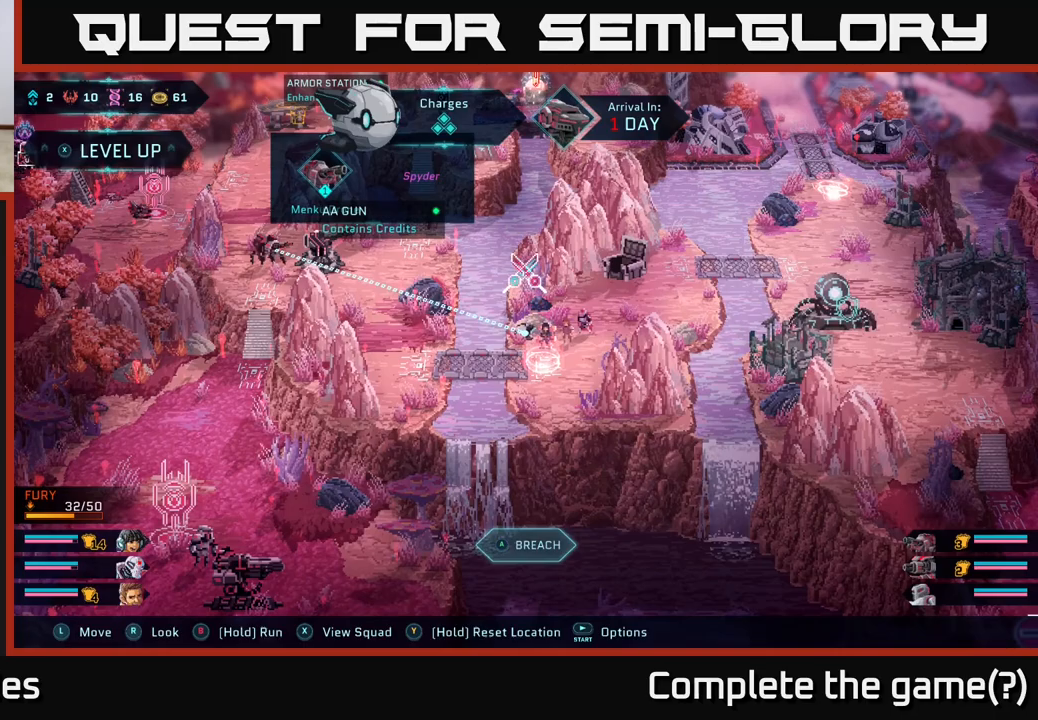
{"buttons": [], "left_stick": "center", "right_stick": "center", "events": [[183, "right_stick", "center"], [317, "left_stick", "center"]]}
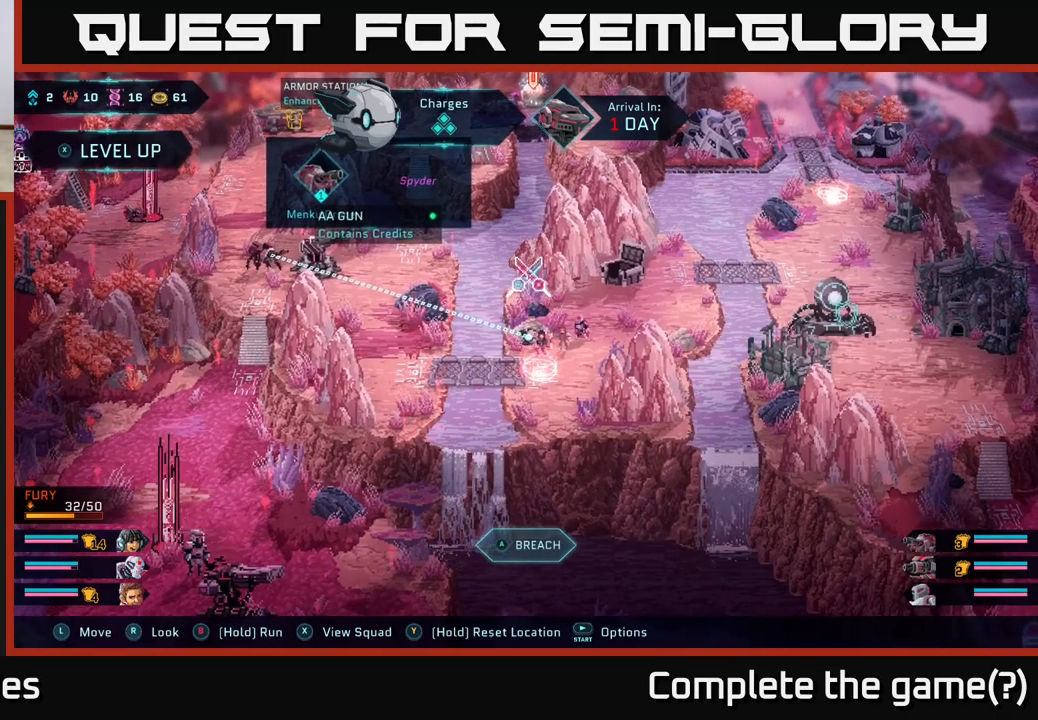
{"buttons": [], "left_stick": "down", "right_stick": "up-left", "events": [[50, "right_stick", "up-left"], [333, "left_stick", "down"]]}
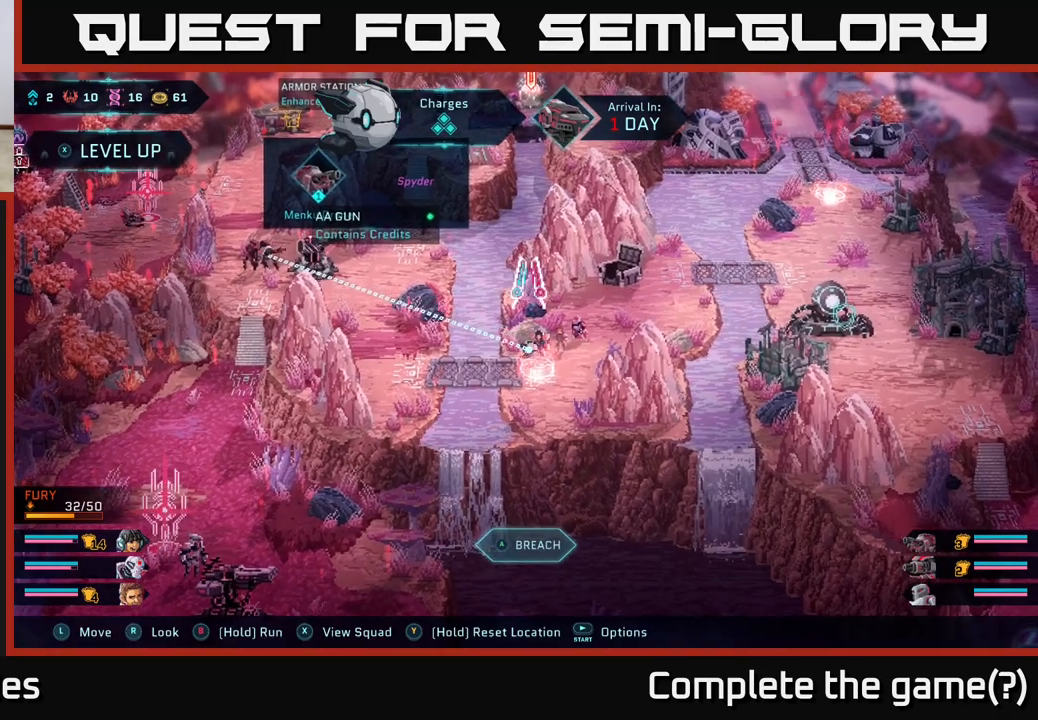
{"buttons": [], "left_stick": "center", "right_stick": "center", "events": [[33, "left_stick", "center"], [117, "left_stick", "up"], [200, "right_stick", "center"], [283, "left_stick", "center"]]}
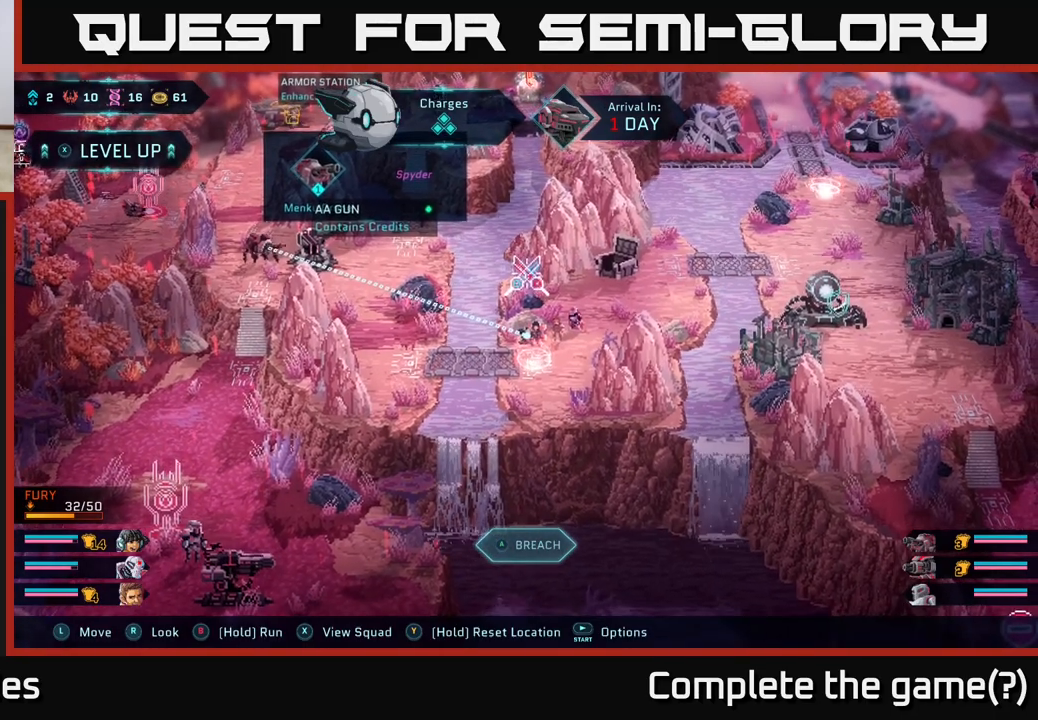
{"buttons": [], "left_stick": "center", "right_stick": "center", "events": []}
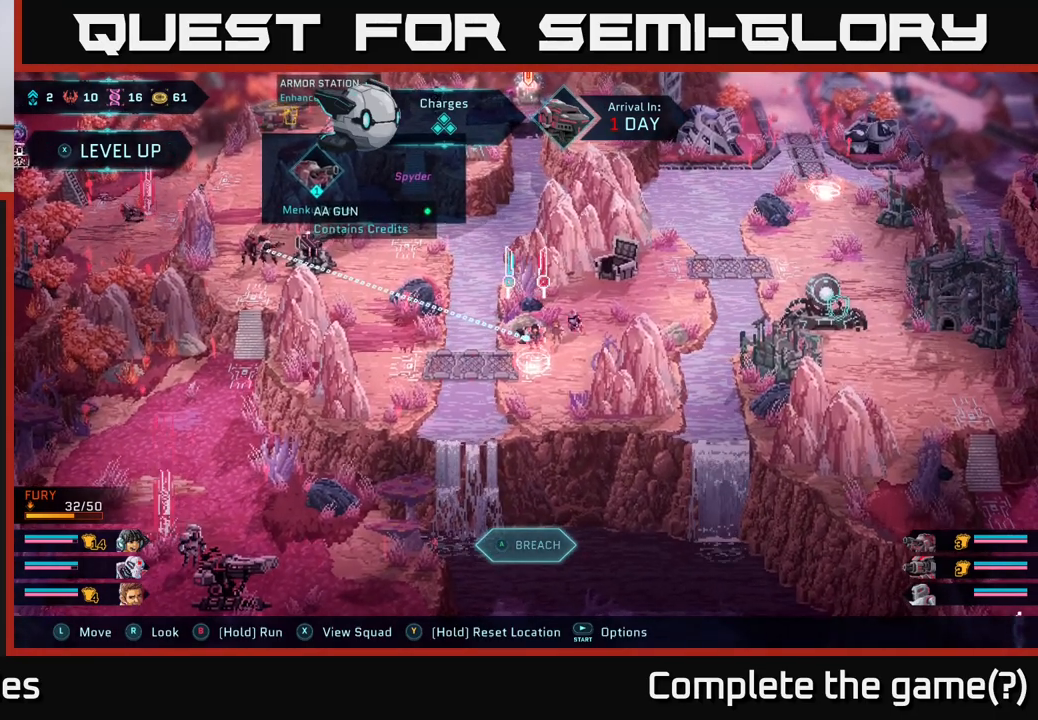
{"buttons": [], "left_stick": "center", "right_stick": "center", "events": []}
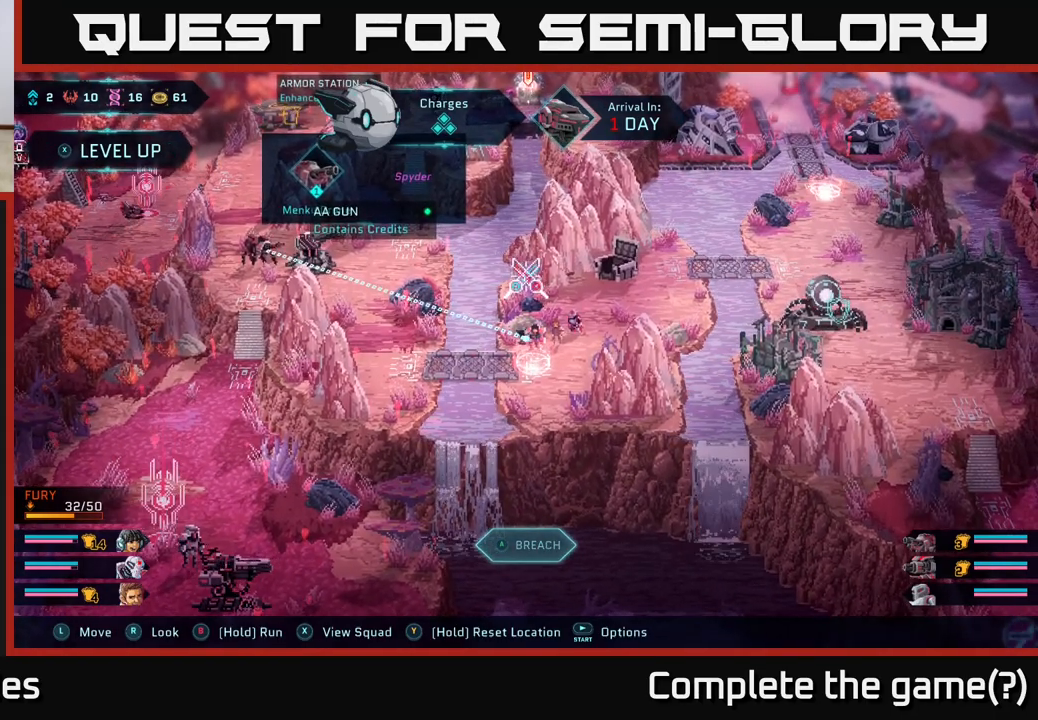
{"buttons": [], "left_stick": "center", "right_stick": "center", "events": []}
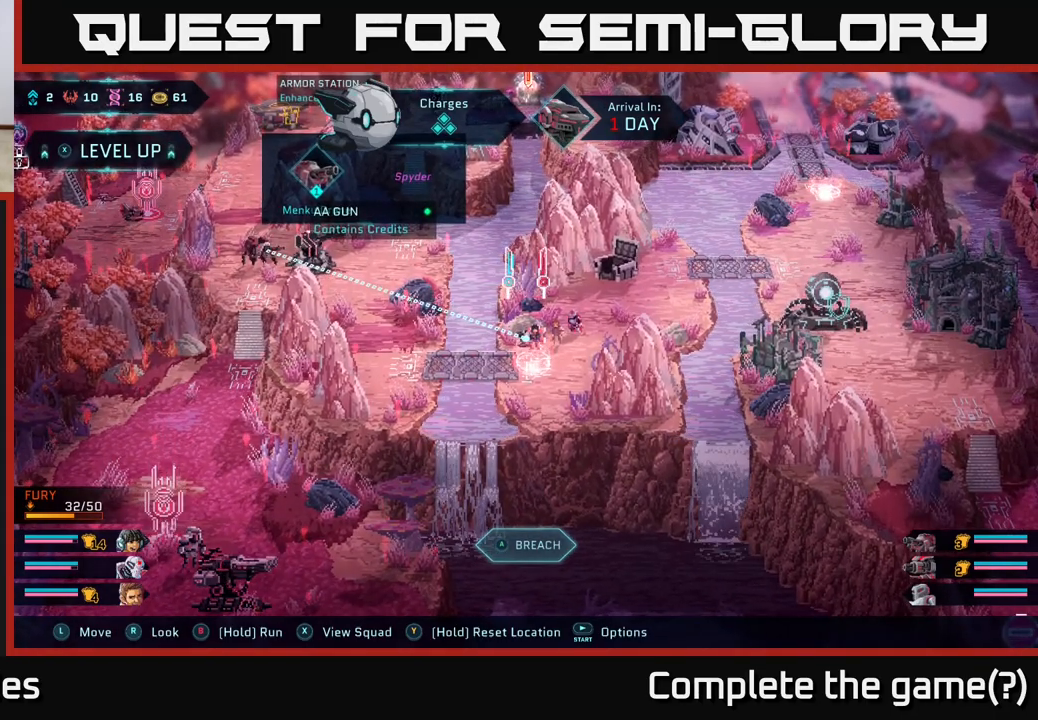
{"buttons": [], "left_stick": "center", "right_stick": "center", "events": [[133, "A", "down"], [300, "A", "up"]]}